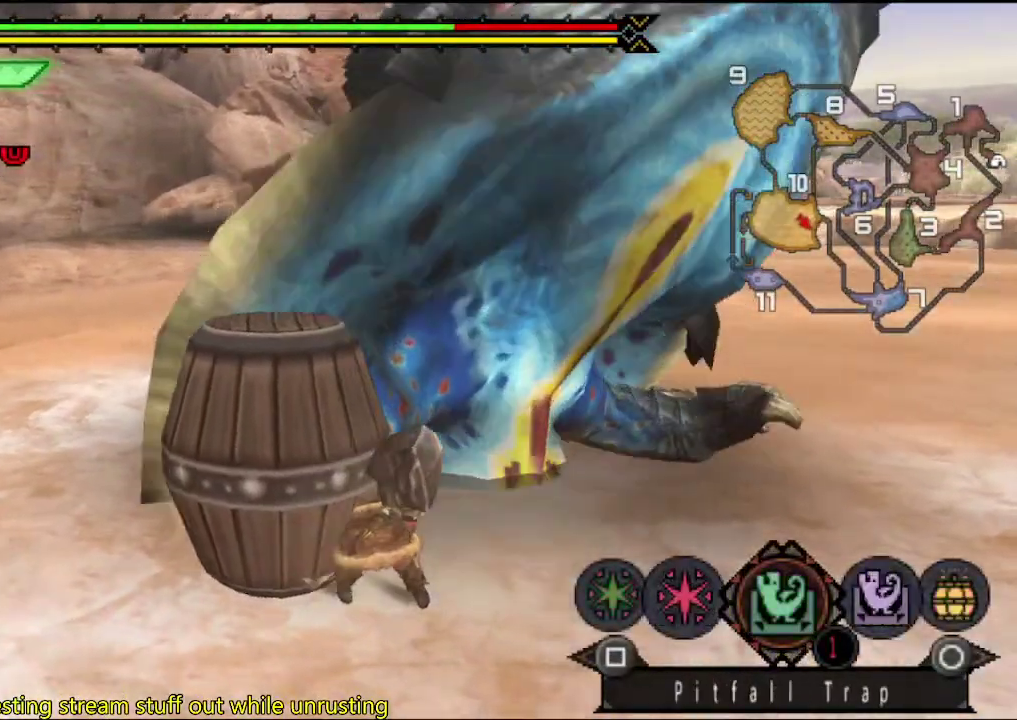
Gameplay with a controller (PlayStation layout); each line is a JSON object with the inputs held at the frame after it. "events" lists button and stick changes between this image and that frame as [ms after this image, input, new state], when the widget could be followed in between. This overlay highlights the sticks when they move; stick clicks (L3 R3) are not distinguishable. Not read: L1 L2 L3 R1 R2 R3.
{"buttons": [], "left_stick": "down", "right_stick": "center", "events": [[67, "SQUARE", "up"], [433, "left_stick", "down-right"], [500, "left_stick", "down"]]}
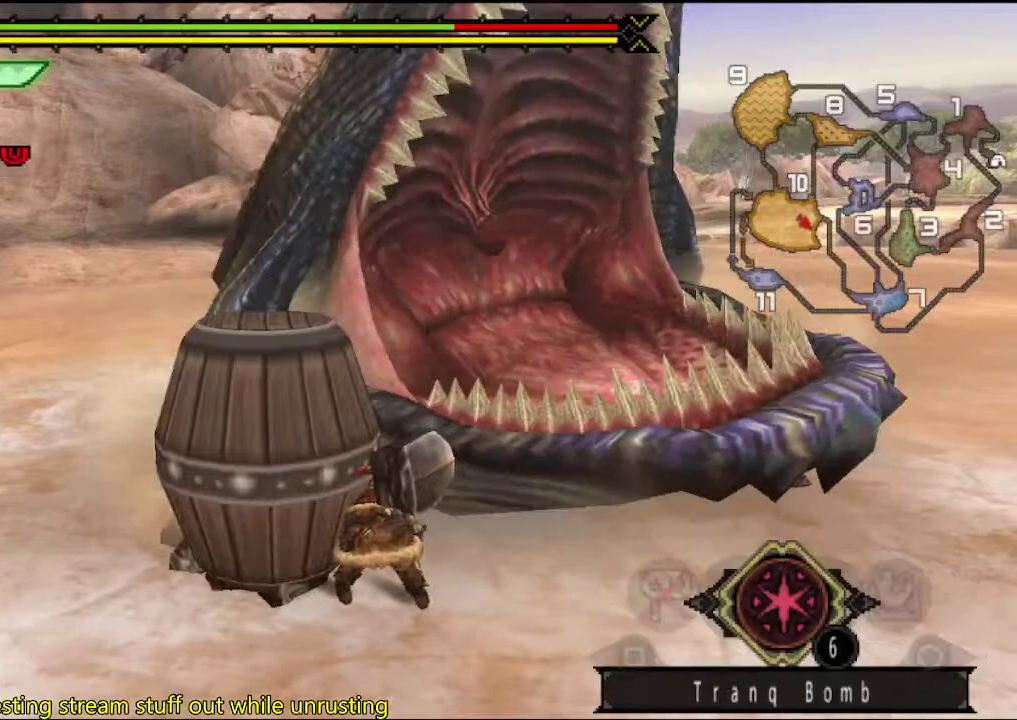
{"buttons": [], "left_stick": "down-left", "right_stick": "center", "events": [[167, "left_stick", "down-left"]]}
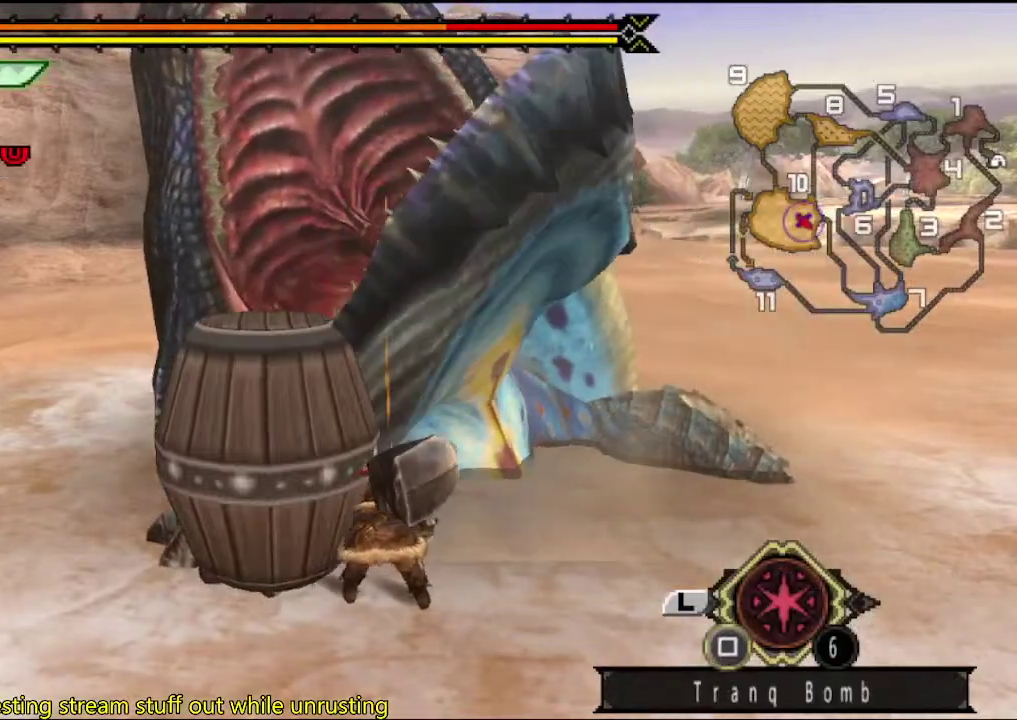
{"buttons": [], "left_stick": "down-left", "right_stick": "center", "events": []}
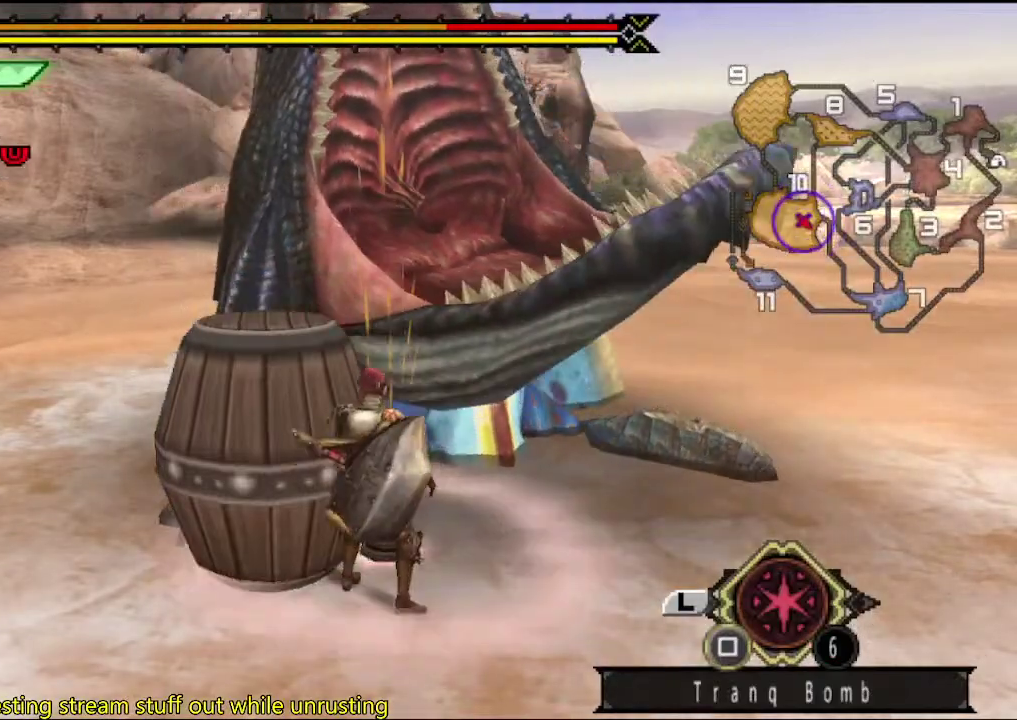
{"buttons": [], "left_stick": "down", "right_stick": "center", "events": [[150, "left_stick", "down"]]}
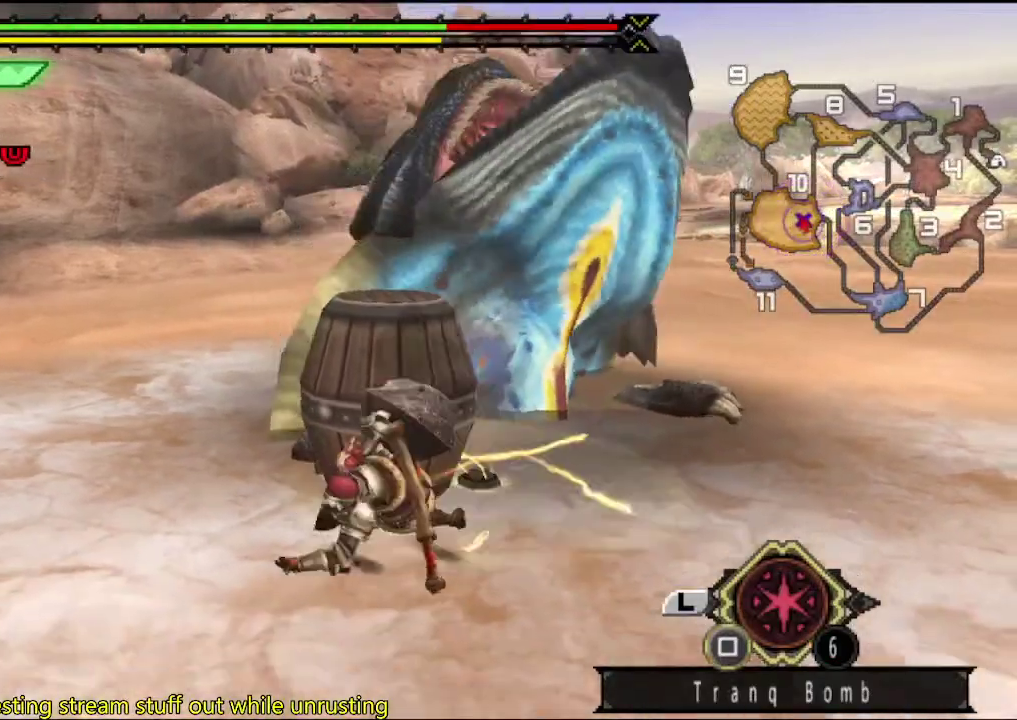
{"buttons": [], "left_stick": "down", "right_stick": "center", "events": [[367, "right_stick", "right"], [467, "right_stick", "center"]]}
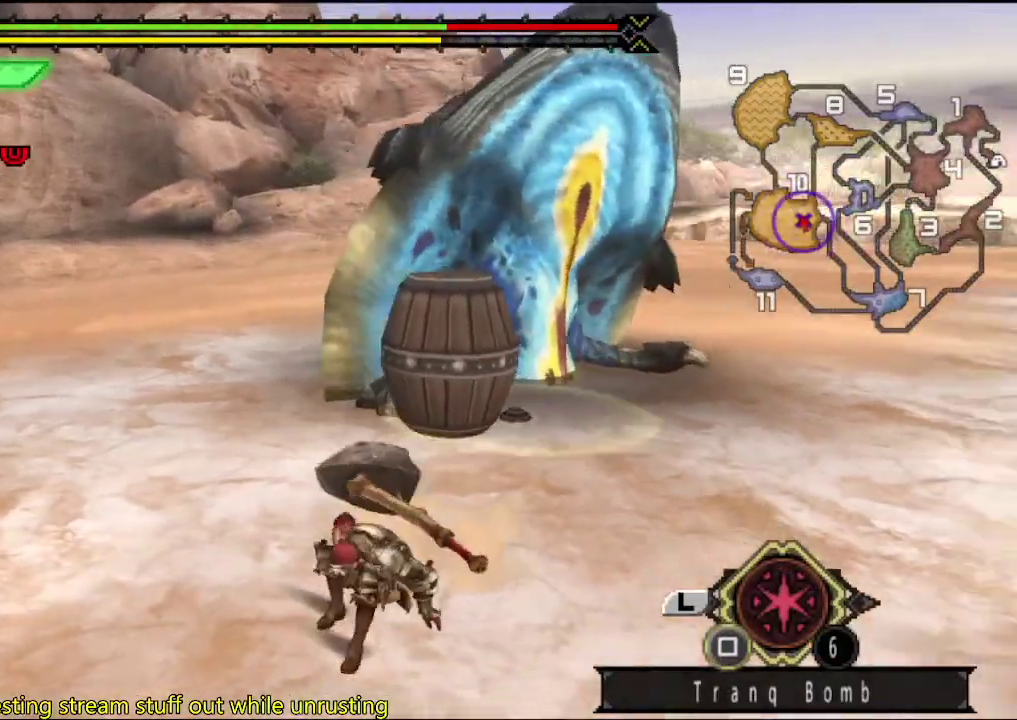
{"buttons": [], "left_stick": "down", "right_stick": "center", "events": []}
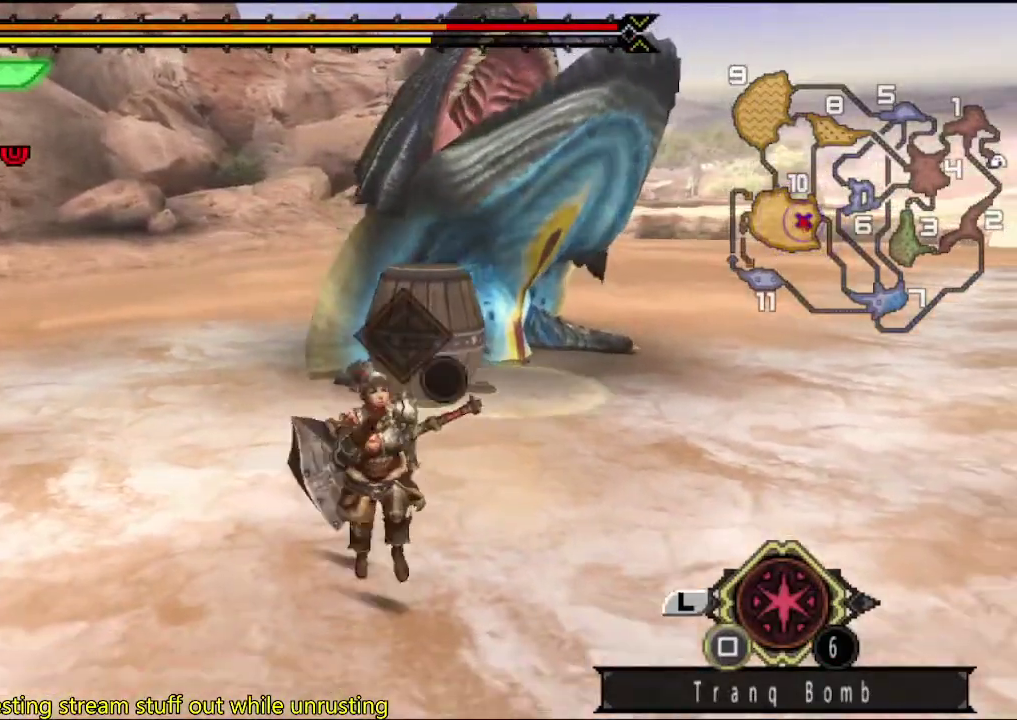
{"buttons": [], "left_stick": "down", "right_stick": "center", "events": []}
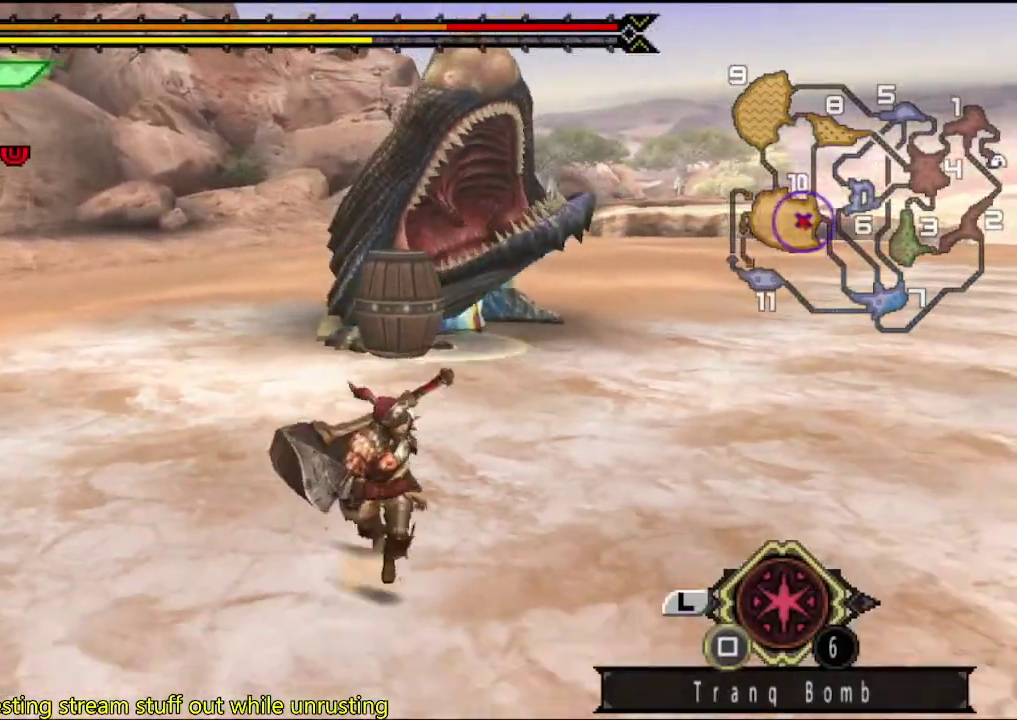
{"buttons": [], "left_stick": "center", "right_stick": "center", "events": [[283, "CIRCLE", "down"], [350, "CIRCLE", "up"], [483, "left_stick", "center"]]}
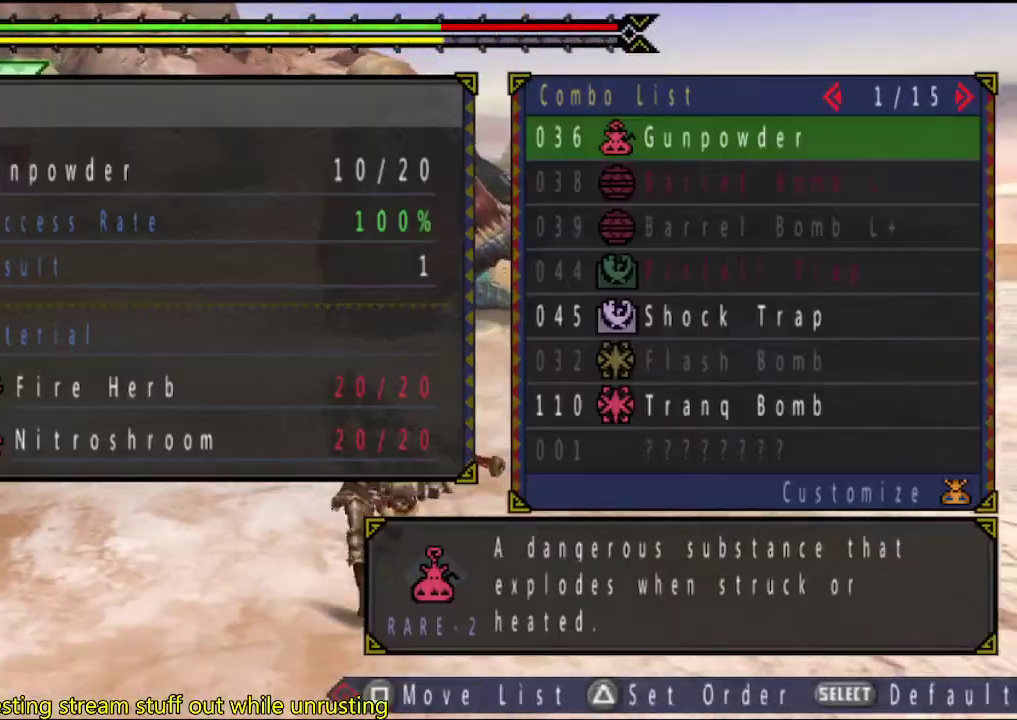
{"buttons": [], "left_stick": "center", "right_stick": "center", "events": []}
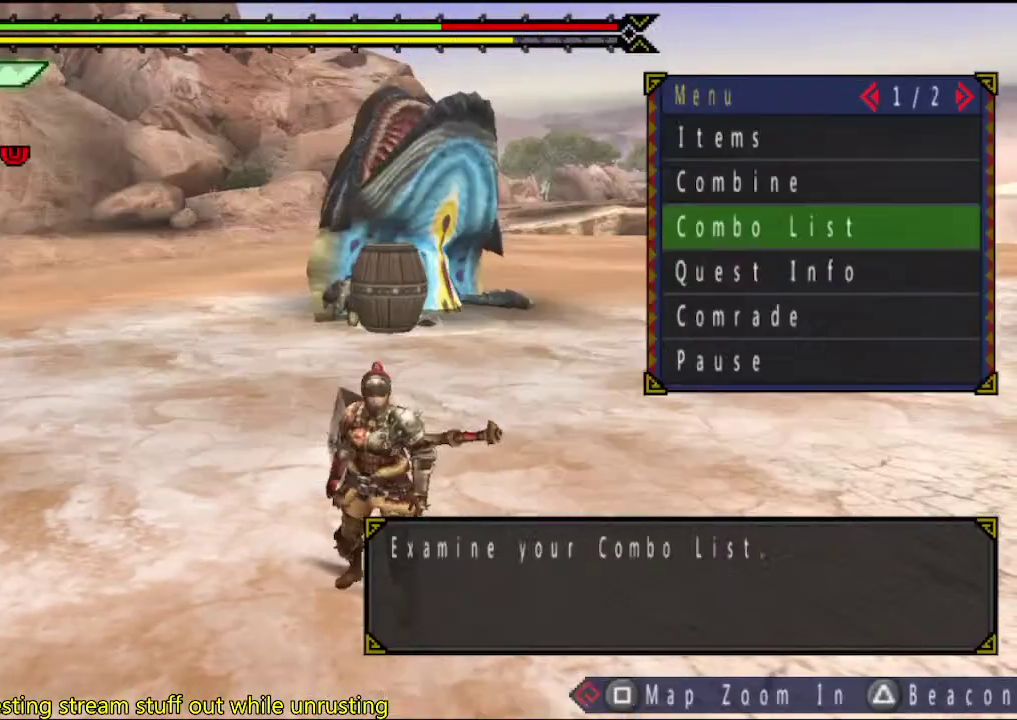
{"buttons": [], "left_stick": "up", "right_stick": "center", "events": [[133, "left_stick", "up"]]}
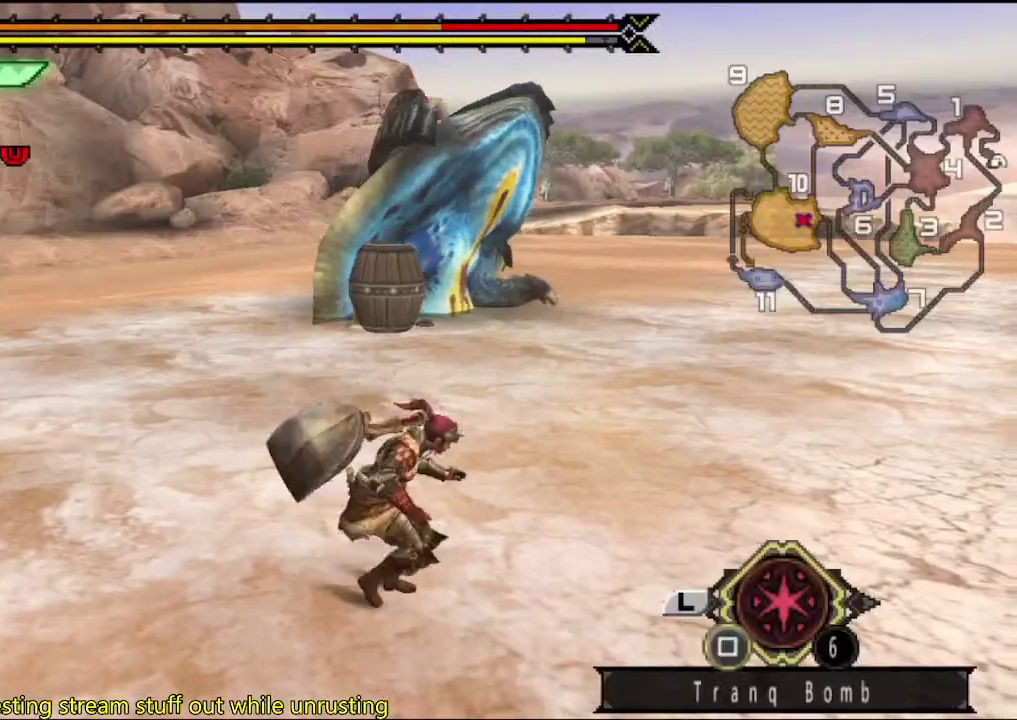
{"buttons": [], "left_stick": "up", "right_stick": "center", "events": [[300, "SQUARE", "down"], [467, "SQUARE", "up"]]}
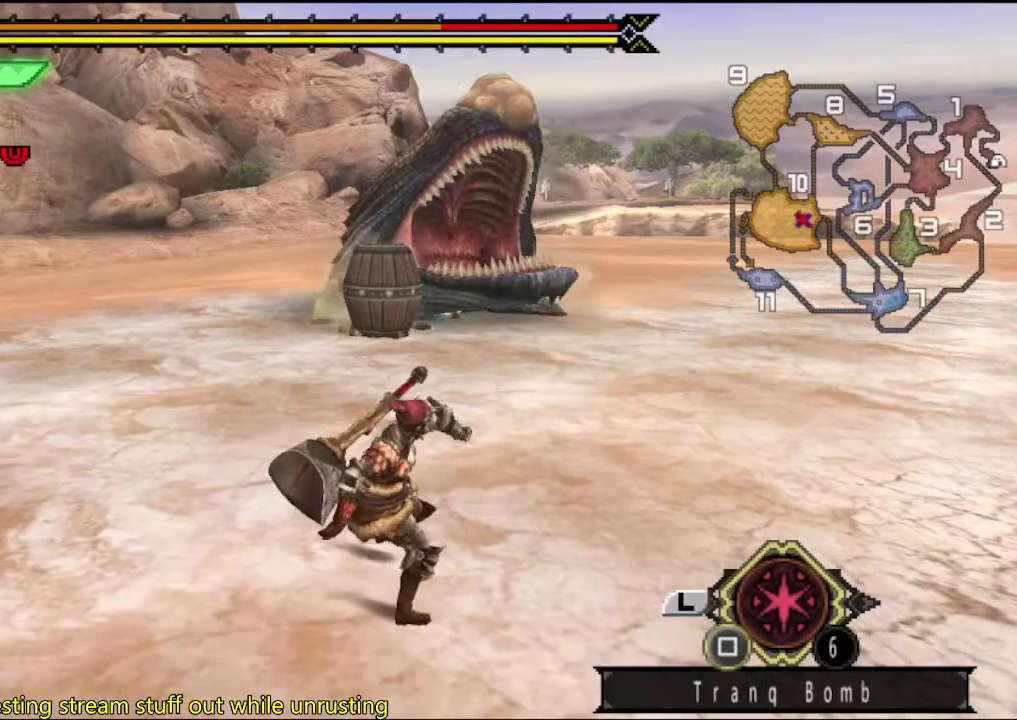
{"buttons": ["SQUARE"], "left_stick": "up", "right_stick": "center", "events": [[333, "SQUARE", "down"], [400, "SQUARE", "up"], [467, "SQUARE", "down"]]}
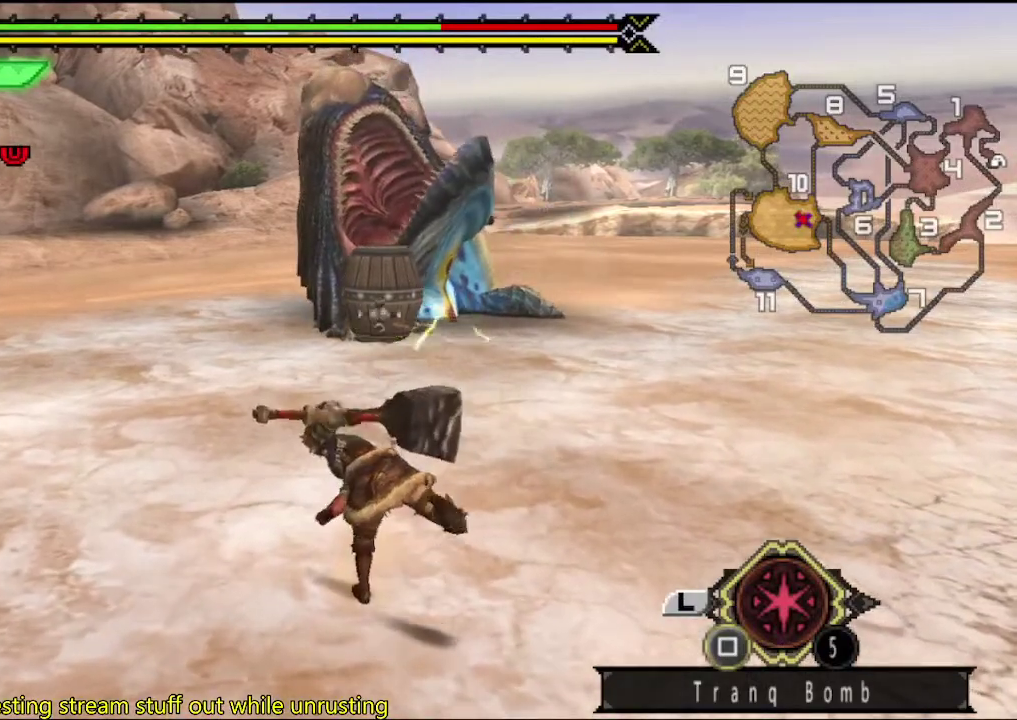
{"buttons": [], "left_stick": "up", "right_stick": "center", "events": [[200, "SQUARE", "up"], [267, "SQUARE", "down"], [333, "SQUARE", "up"], [400, "SQUARE", "down"], [467, "SQUARE", "up"]]}
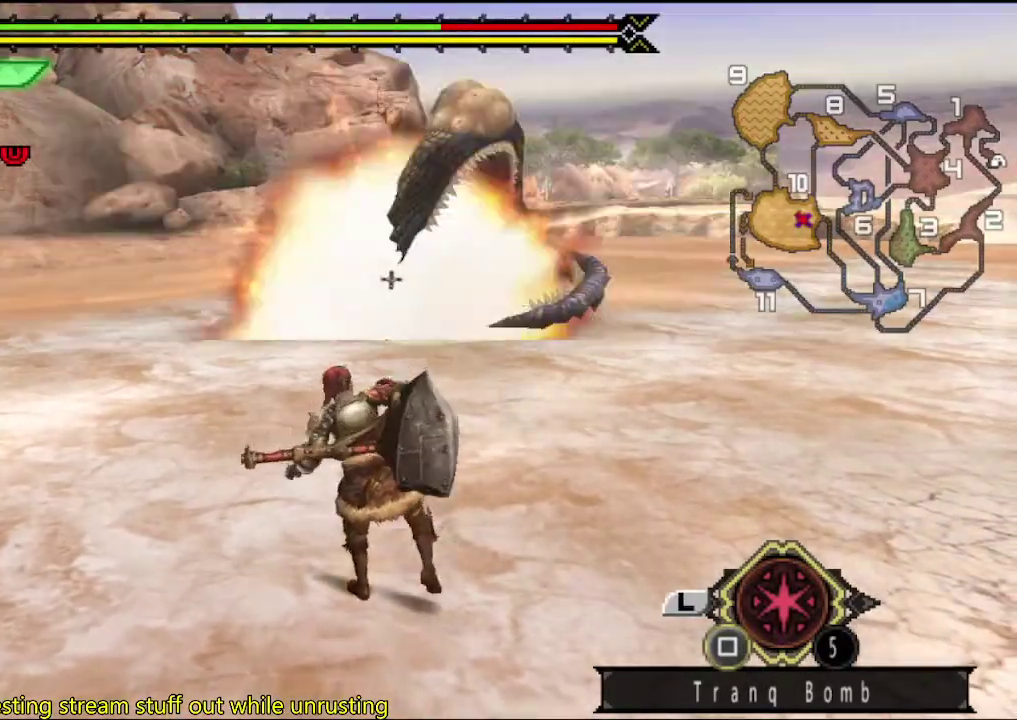
{"buttons": [], "left_stick": "center", "right_stick": "center", "events": [[50, "SQUARE", "down"], [117, "SQUARE", "up"], [183, "SQUARE", "down"], [250, "SQUARE", "up"], [317, "SQUARE", "down"], [383, "SQUARE", "up"], [483, "left_stick", "center"]]}
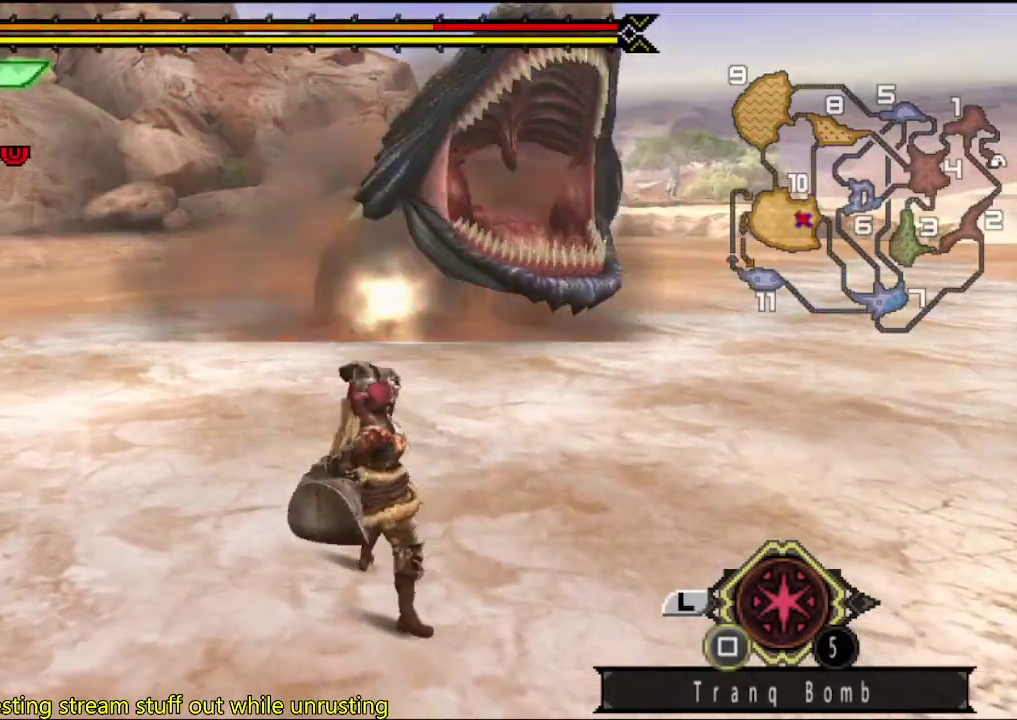
{"buttons": [], "left_stick": "center", "right_stick": "center", "events": []}
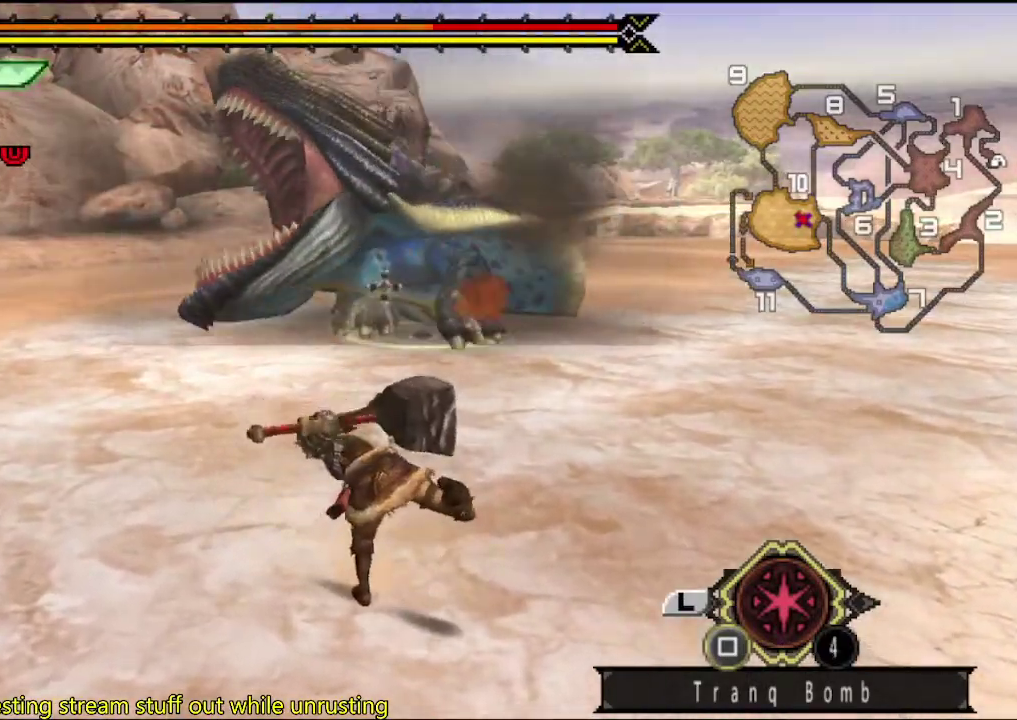
{"buttons": [], "left_stick": "down", "right_stick": "center", "events": [[367, "left_stick", "down"]]}
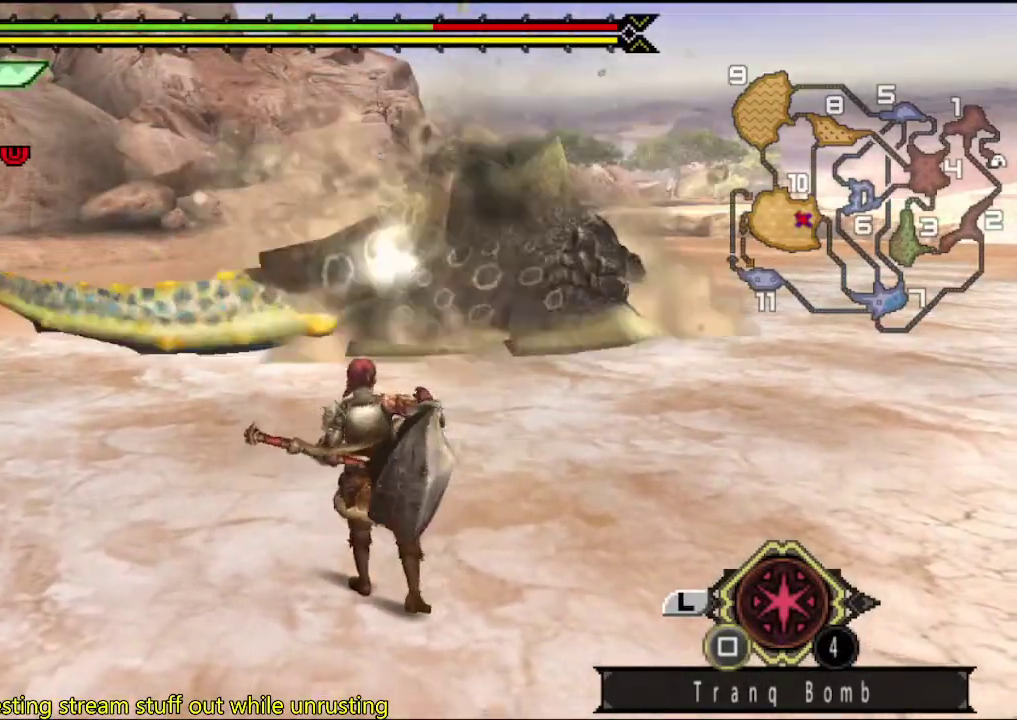
{"buttons": [], "left_stick": "center", "right_stick": "center", "events": [[433, "left_stick", "center"]]}
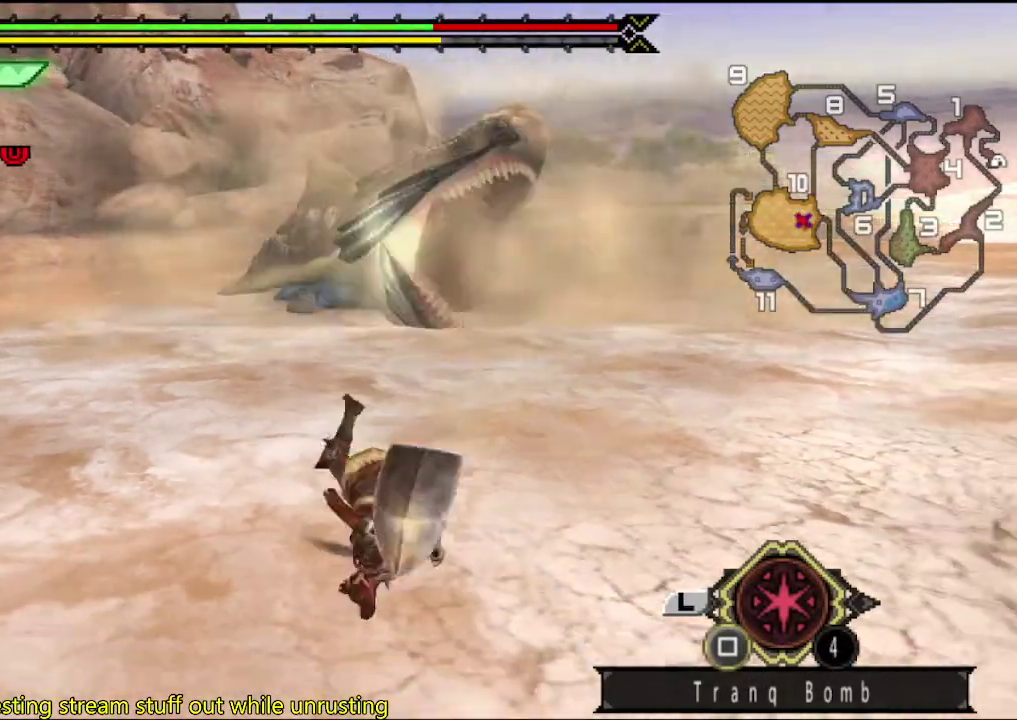
{"buttons": [], "left_stick": "up", "right_stick": "center", "events": [[400, "left_stick", "up"]]}
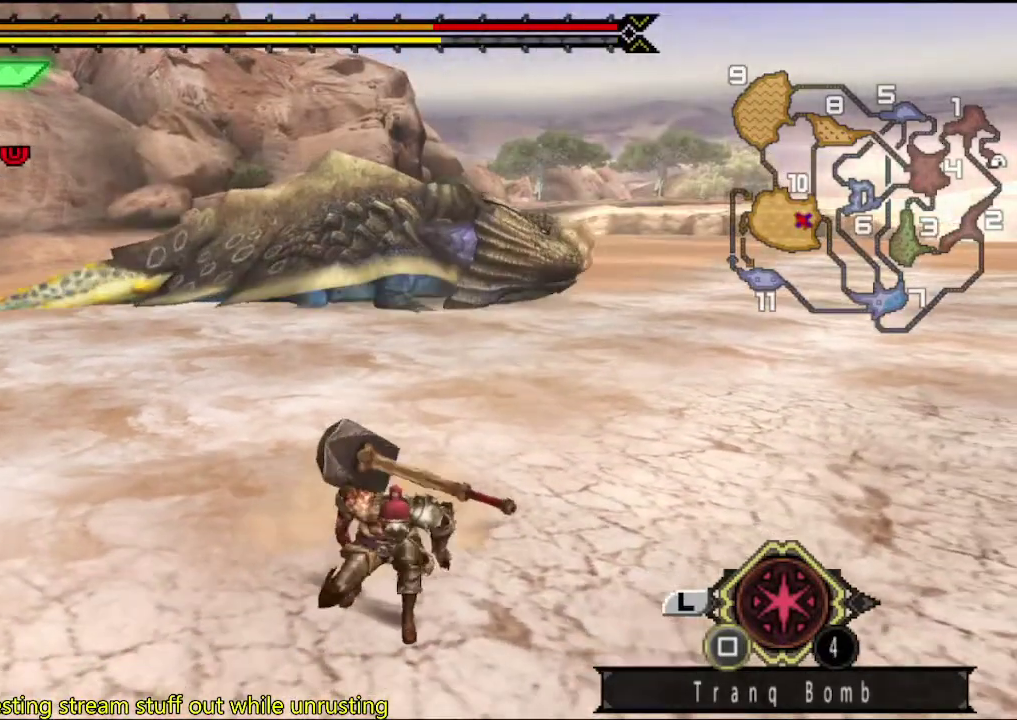
{"buttons": [], "left_stick": "up", "right_stick": "center", "events": []}
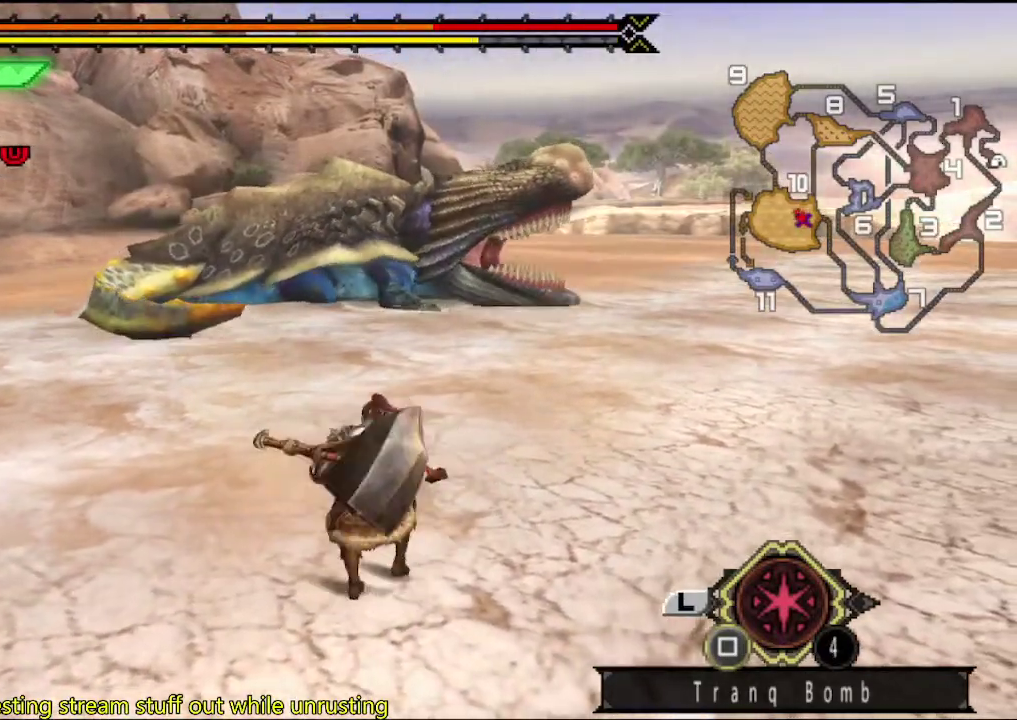
{"buttons": [], "left_stick": "up", "right_stick": "center", "events": []}
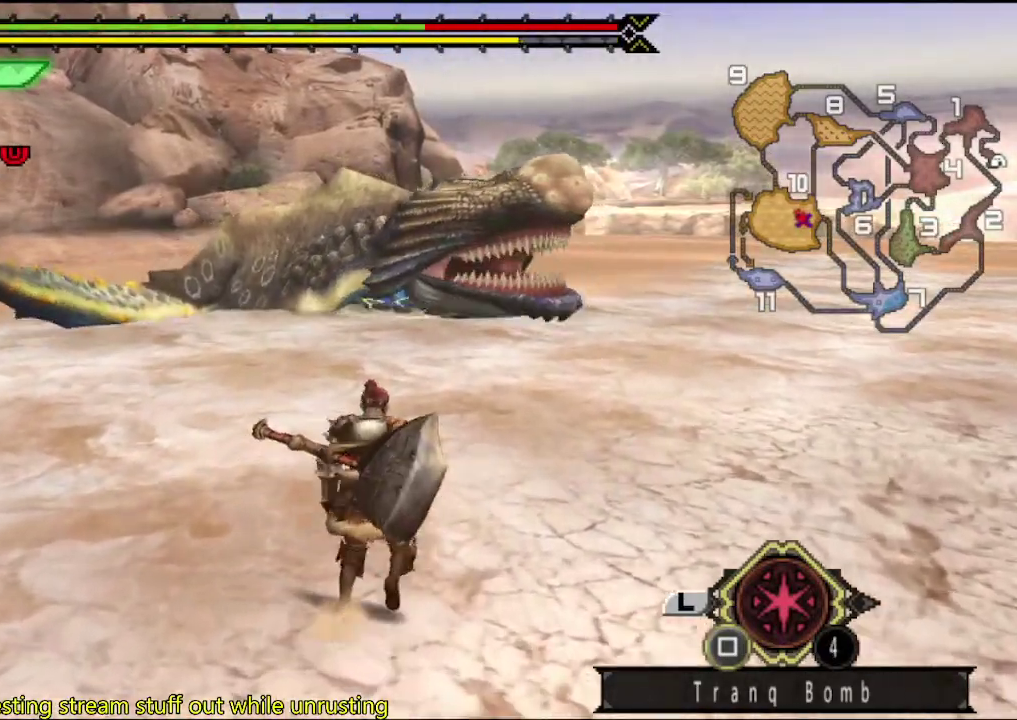
{"buttons": [], "left_stick": "center", "right_stick": "center", "events": [[367, "left_stick", "center"]]}
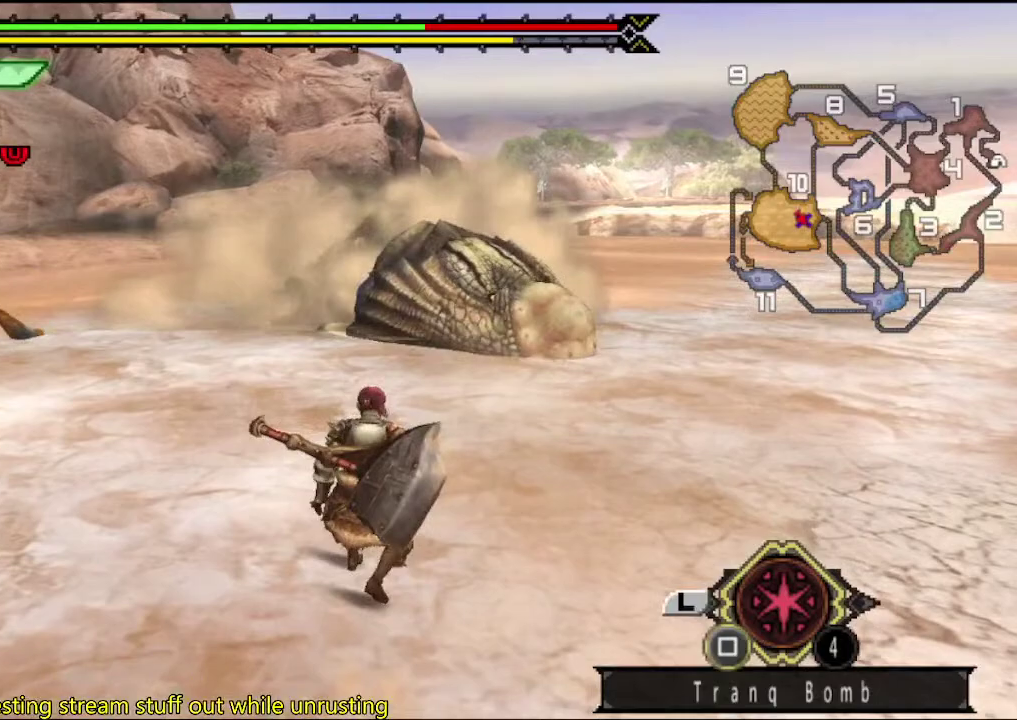
{"buttons": [], "left_stick": "center", "right_stick": "center", "events": []}
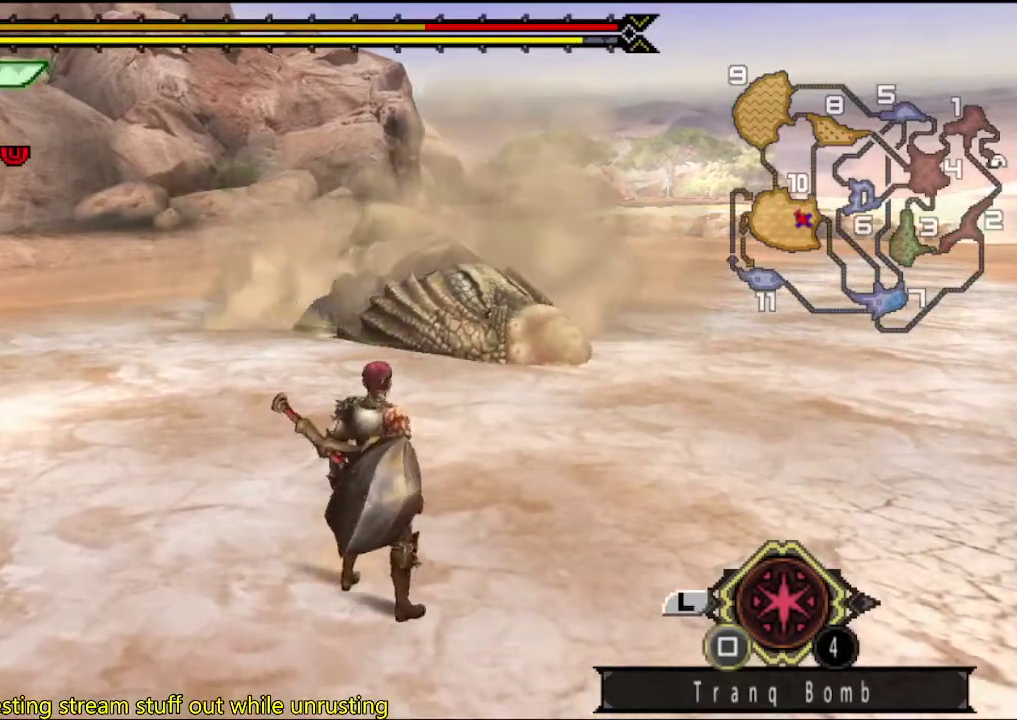
{"buttons": [], "left_stick": "center", "right_stick": "center", "events": []}
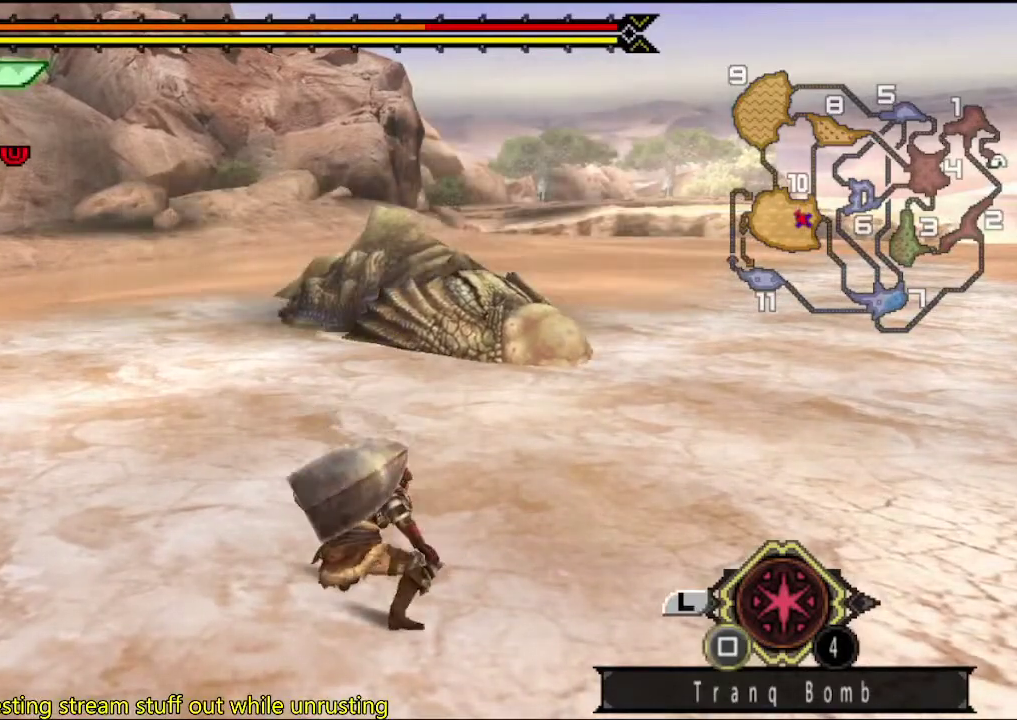
{"buttons": [], "left_stick": "center", "right_stick": "center", "events": []}
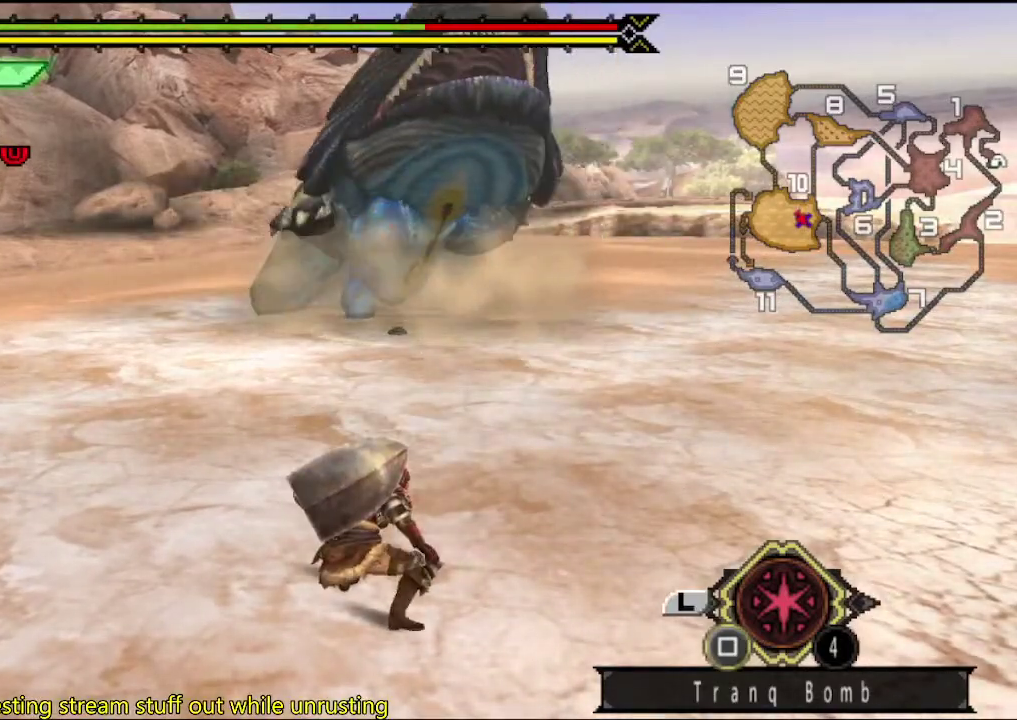
{"buttons": [], "left_stick": "up", "right_stick": "center", "events": [[183, "left_stick", "up"]]}
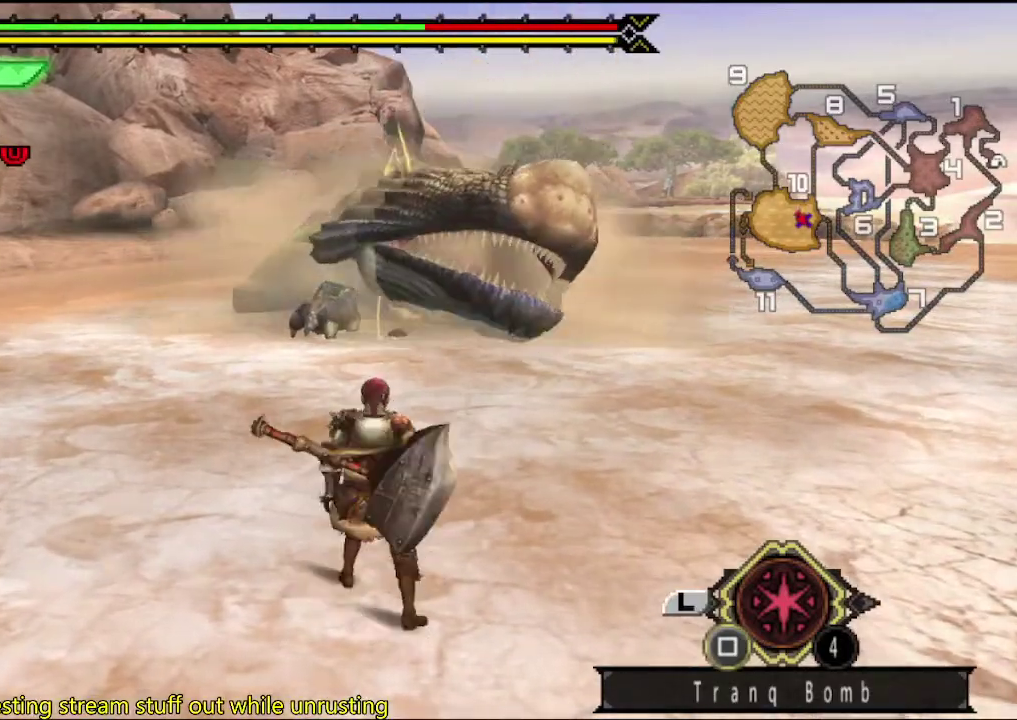
{"buttons": [], "left_stick": "up", "right_stick": "center", "events": []}
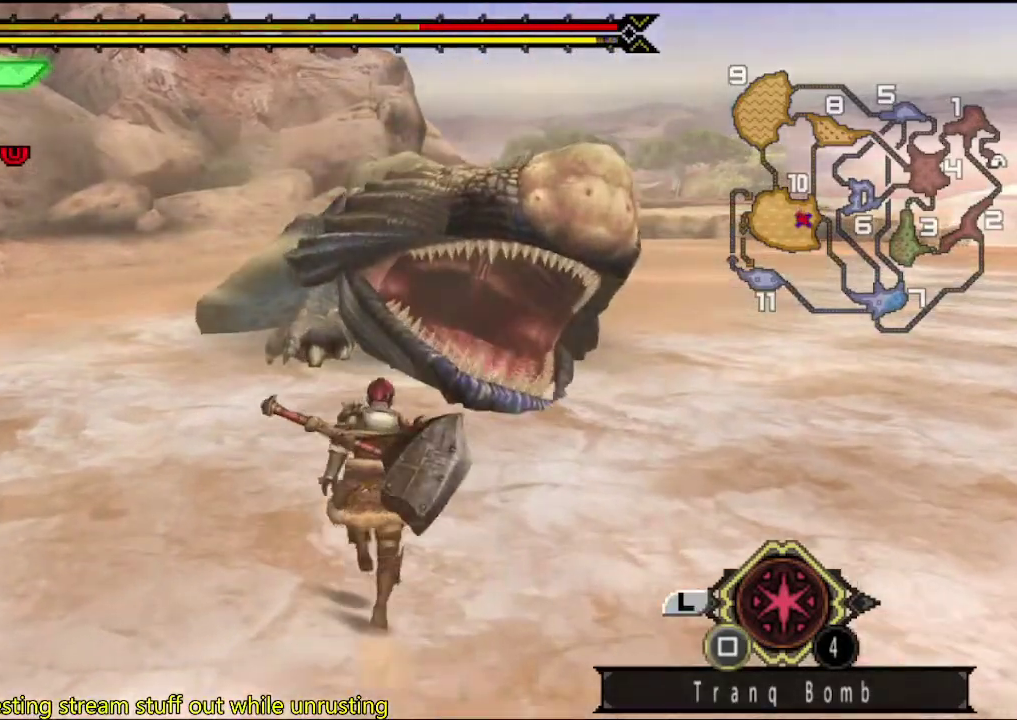
{"buttons": [], "left_stick": "up", "right_stick": "center", "events": [[383, "TRIANGLE", "down"], [450, "TRIANGLE", "up"]]}
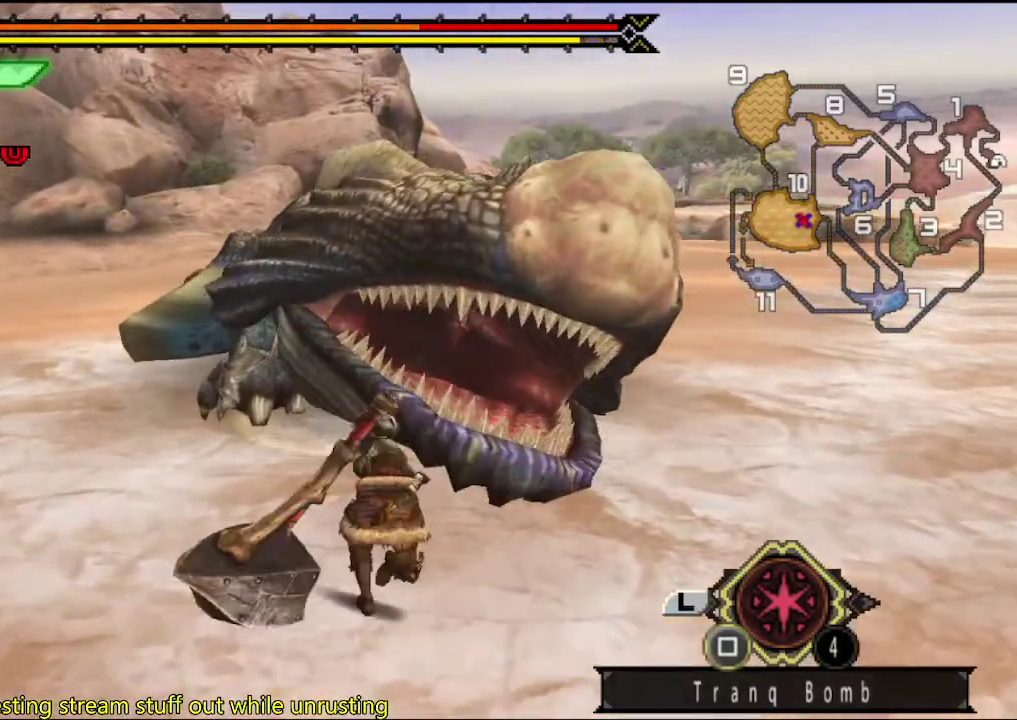
{"buttons": [], "left_stick": "center", "right_stick": "center", "events": [[17, "TRIANGLE", "down"], [83, "TRIANGLE", "up"], [150, "TRIANGLE", "down"], [217, "TRIANGLE", "up"], [283, "TRIANGLE", "down"], [350, "TRIANGLE", "up"], [417, "TRIANGLE", "down"], [450, "left_stick", "center"], [483, "TRIANGLE", "up"]]}
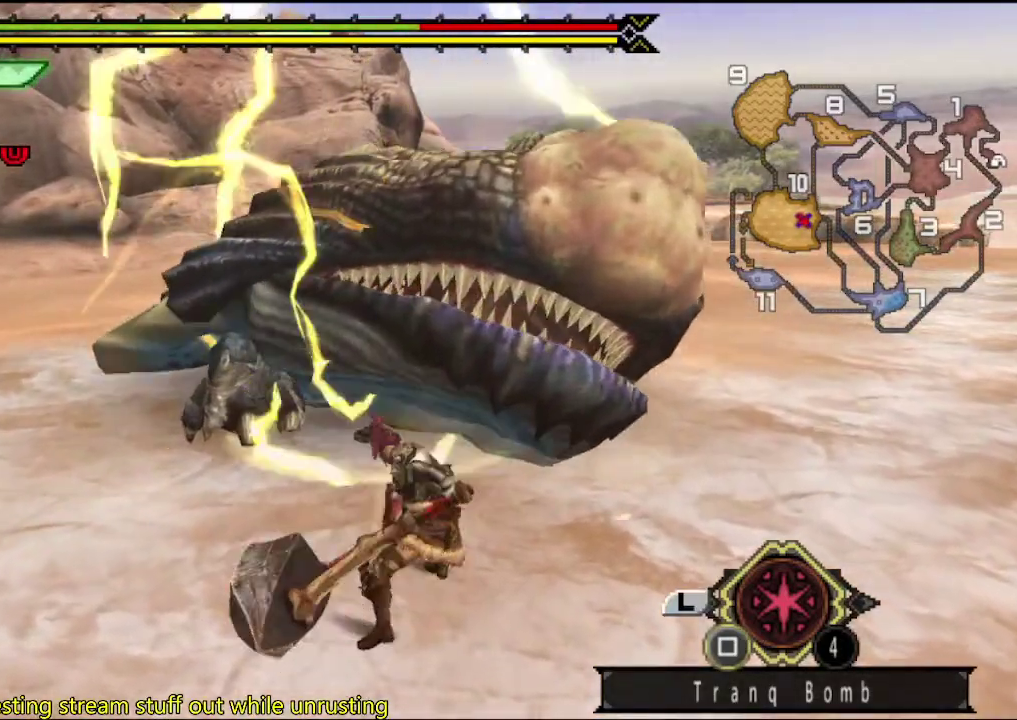
{"buttons": ["TRIANGLE"], "left_stick": "center", "right_stick": "center", "events": [[50, "TRIANGLE", "down"], [117, "TRIANGLE", "up"], [183, "TRIANGLE", "down"], [250, "TRIANGLE", "up"], [317, "TRIANGLE", "down"], [383, "TRIANGLE", "up"], [450, "TRIANGLE", "down"]]}
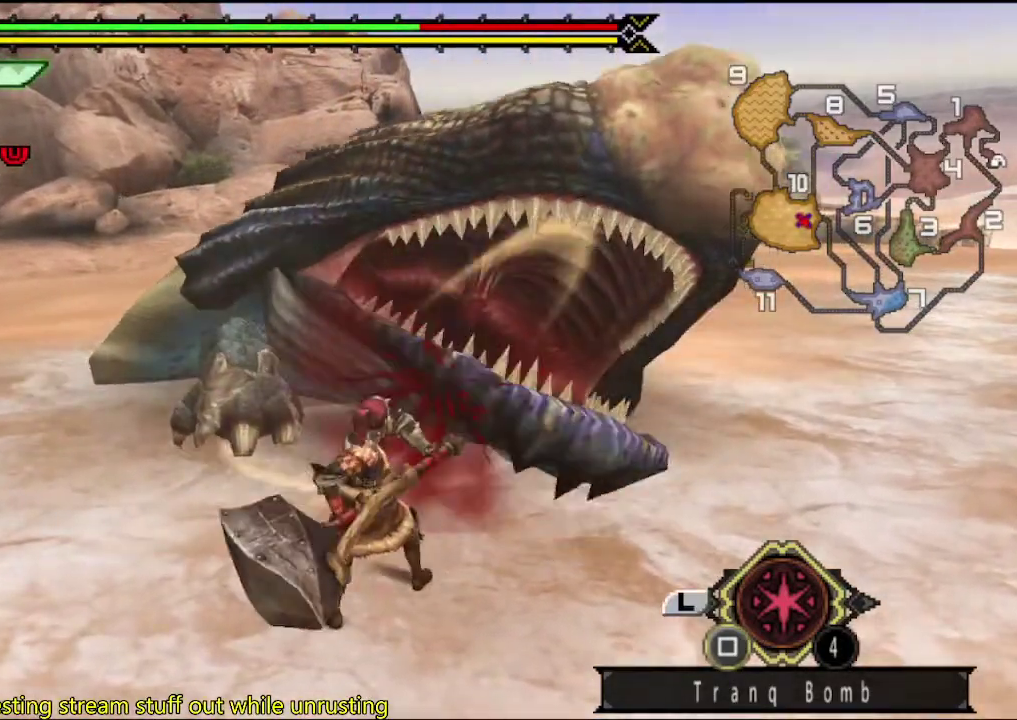
{"buttons": [], "left_stick": "center", "right_stick": "center", "events": [[17, "TRIANGLE", "up"], [83, "TRIANGLE", "down"], [183, "TRIANGLE", "up"], [250, "TRIANGLE", "down"], [317, "TRIANGLE", "up"], [383, "TRIANGLE", "down"], [450, "TRIANGLE", "up"]]}